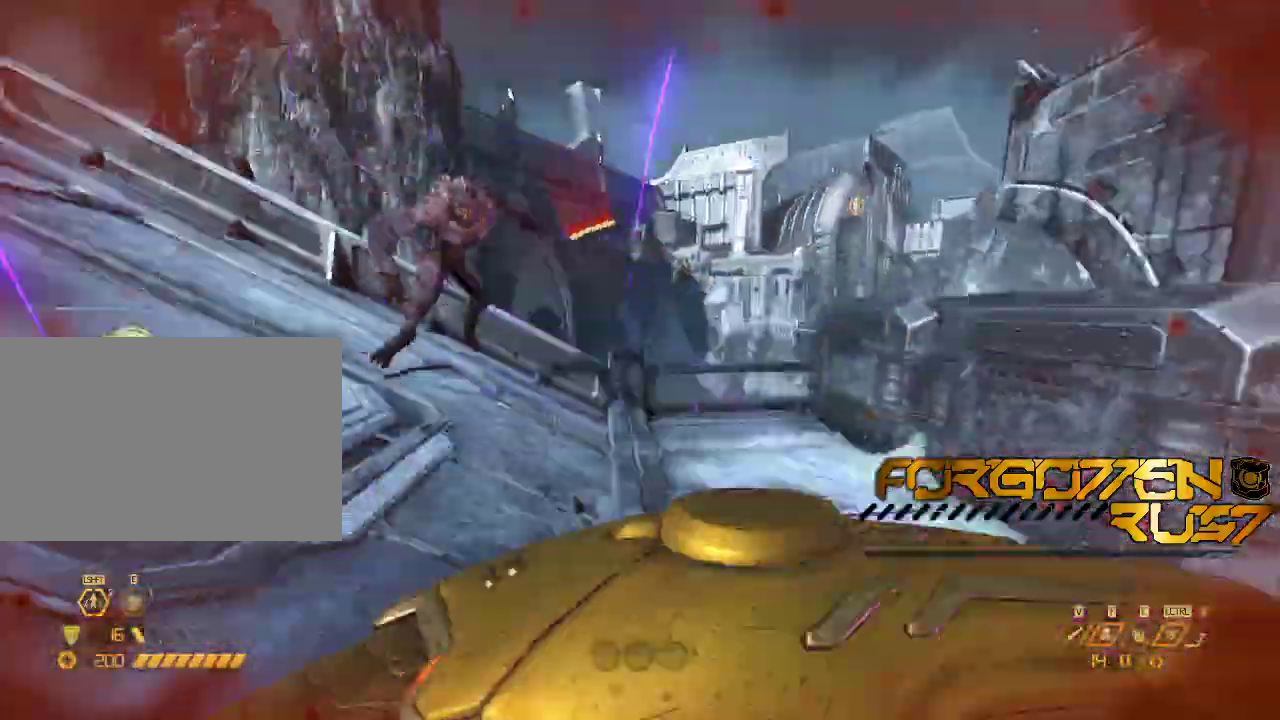
Gameplay with keyboard and mouse; each line is a JSON object with the keys and mouse buttons held at the frame after it. "events" lists presses ("down") and releases ("up") of "2", "3", "4", "5", "6", "7", "8", "a", "b", "c", "ctrl", "d", "e", "f", "g", "q", "r", "s", "shift", "space", "t", "v", "w", "x", "z", "mouse_left", "mouse_right" and "mouse_mb4" between this image and that frame as [ms after this image, input, new state], when the widget could be followed in between. "mouse_left", "mouse_right", "mouse_mb4" = the "left", "right", "mb4" buttons of the "mouse" list. No other keys are recorded. Mouse movement is not recorded. Not read: mouse_mb5 mouse_wheel.
{"keys": ["a"], "mouse": ["left"], "events": [[133, "d", "down"], [167, "a", "up"], [167, "w", "down"], [200, "d", "up"], [400, "mouse_left", "down"], [433, "a", "down"], [500, "w", "up"]]}
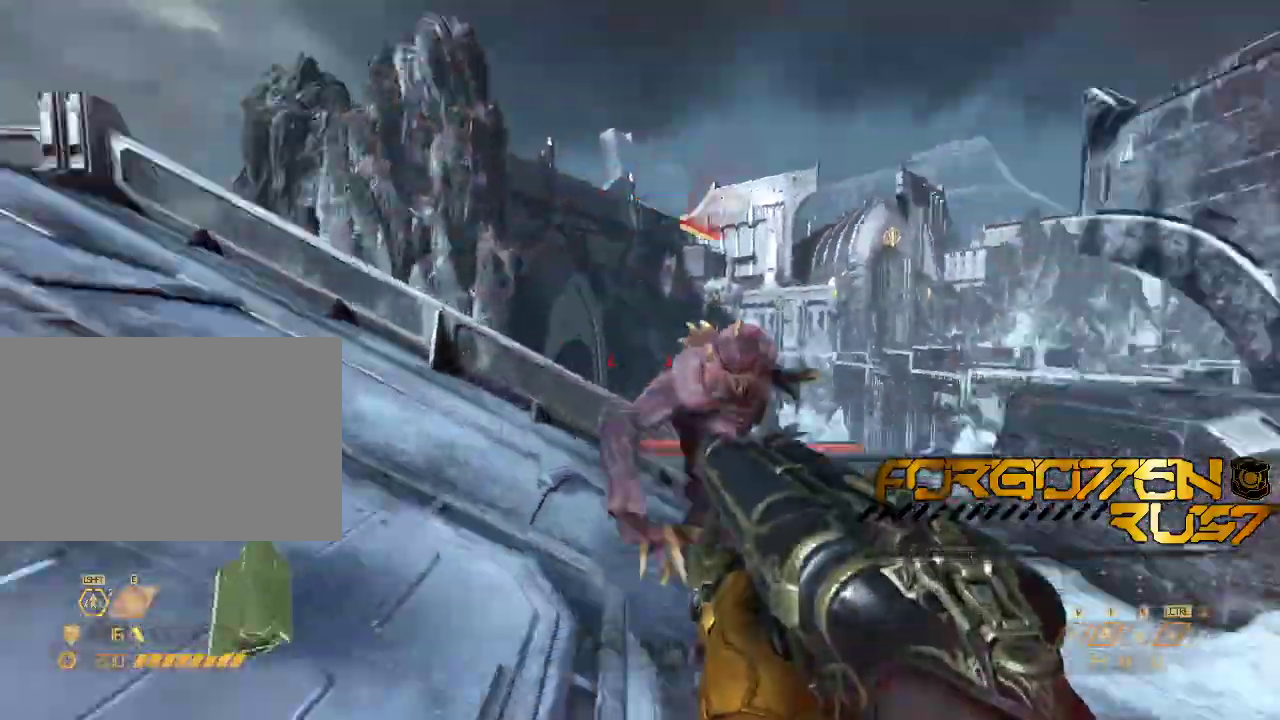
{"keys": ["a", "s"], "mouse": [], "events": [[33, "mouse_left", "up"], [100, "shift", "down"], [167, "s", "down"], [300, "shift", "up"]]}
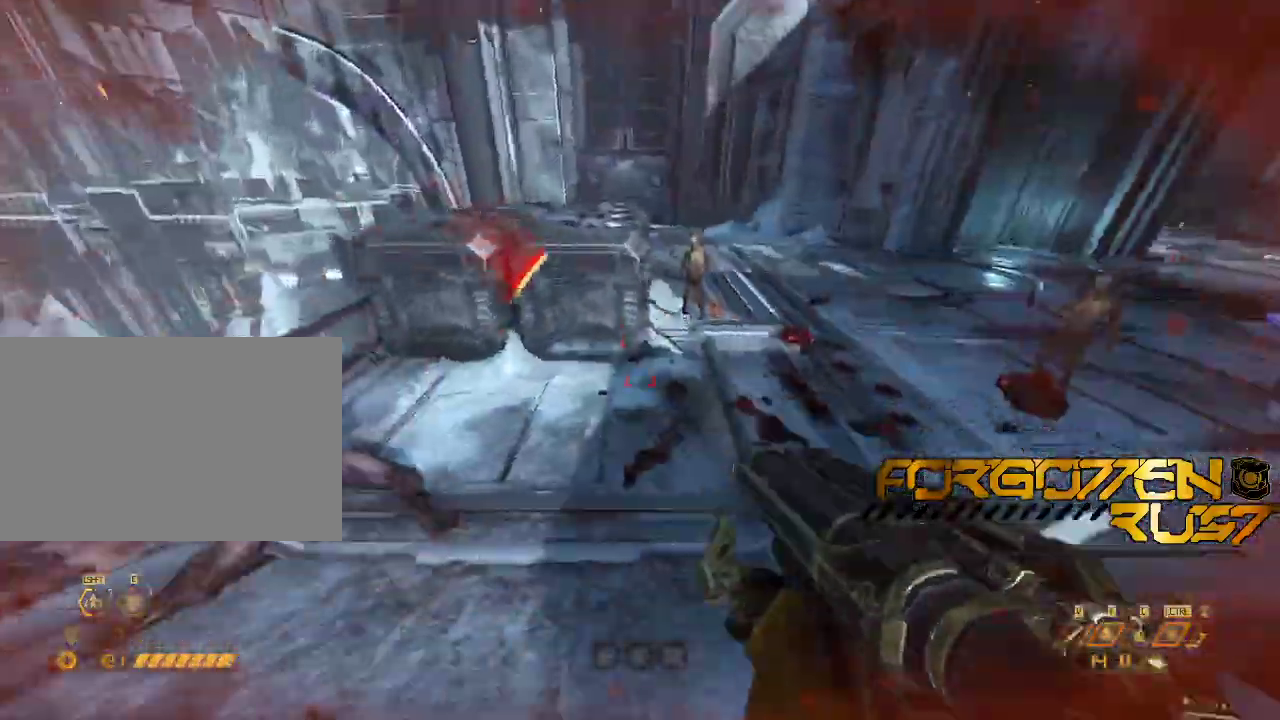
{"keys": ["s"], "mouse": []}
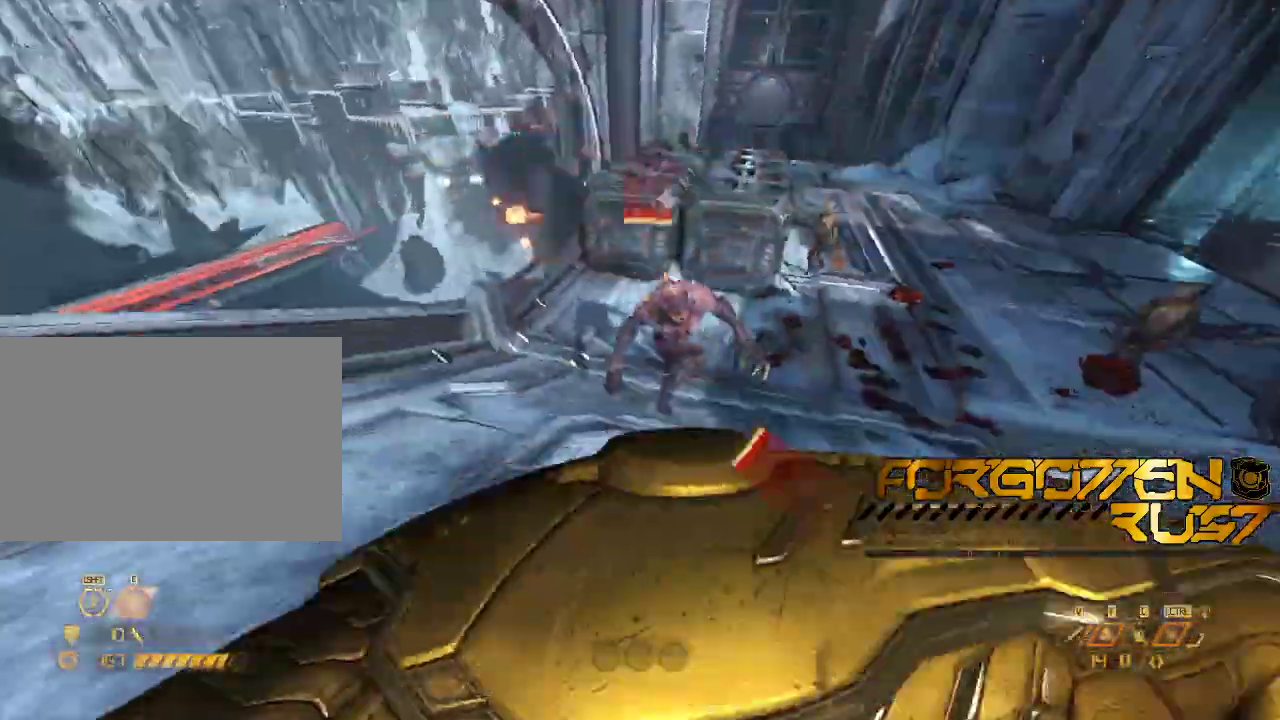
{"keys": ["s"], "mouse": []}
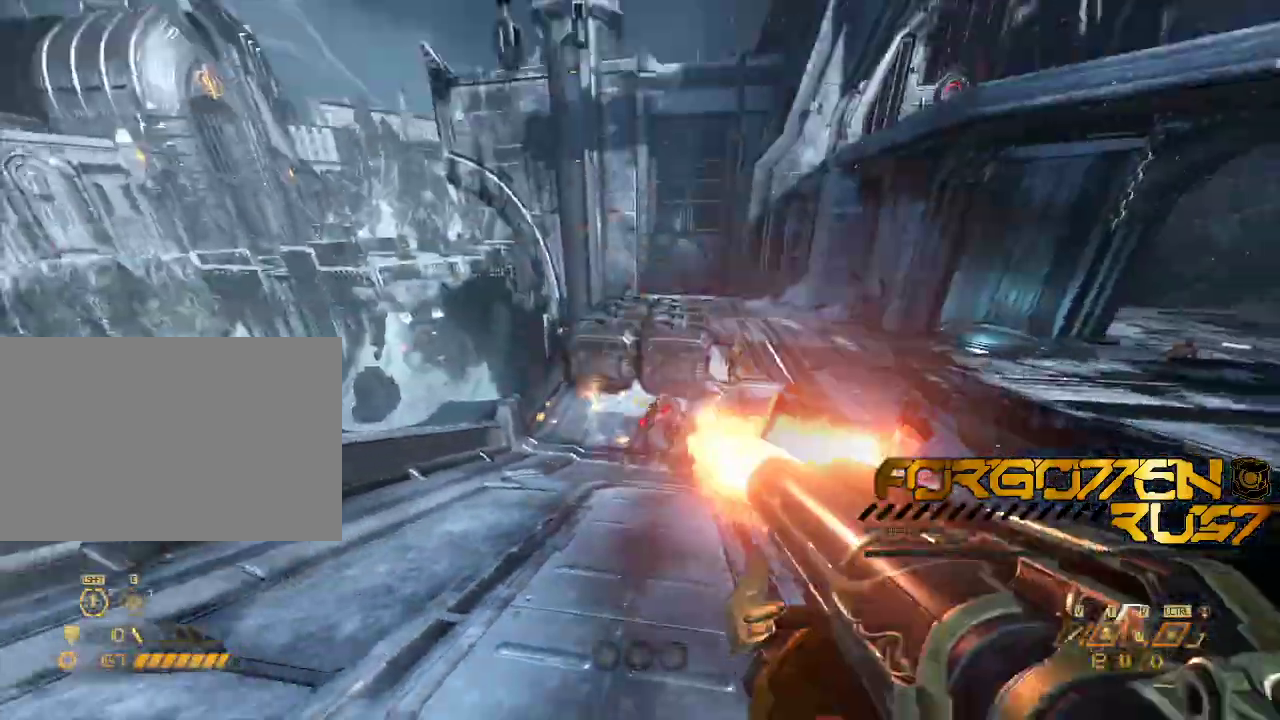
{"keys": ["a"], "mouse": [], "events": [[333, "a", "down"], [467, "s", "up"]]}
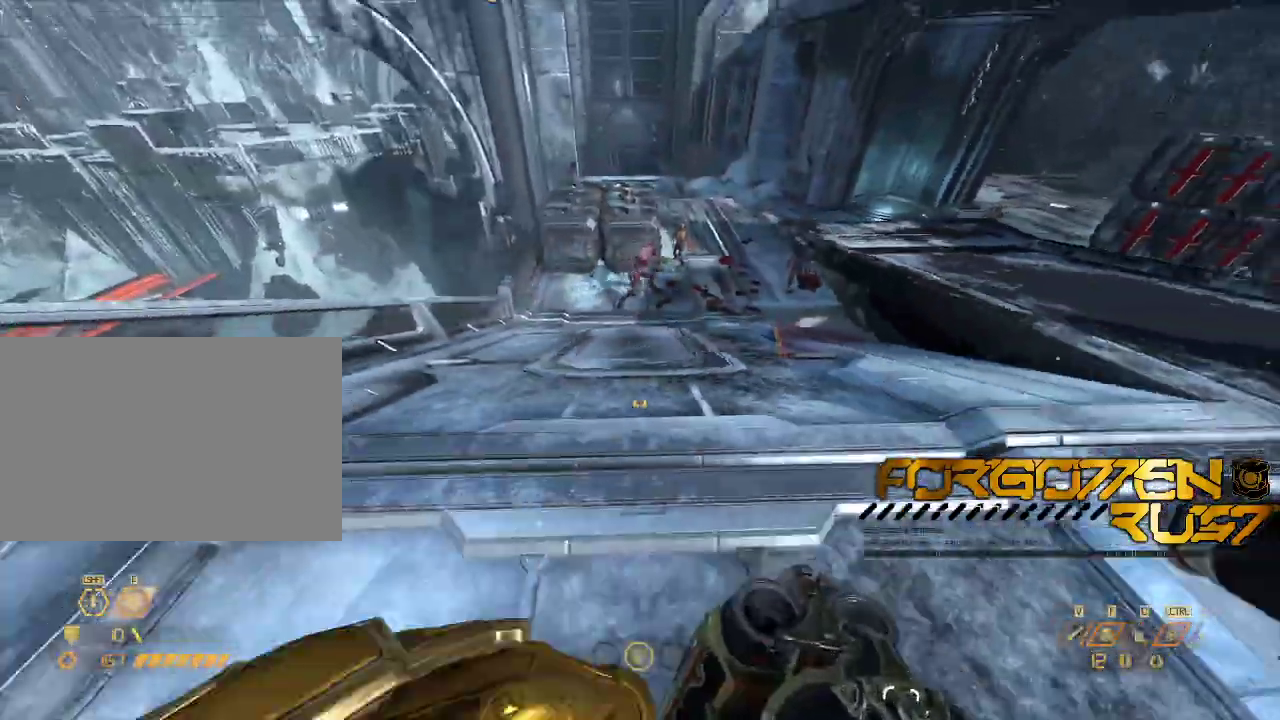
{"keys": ["space", "w"], "mouse": [], "events": [[67, "w", "down"], [133, "a", "up"], [167, "d", "down"], [200, "w", "up"], [333, "d", "up"], [333, "w", "down"], [467, "space", "down"]]}
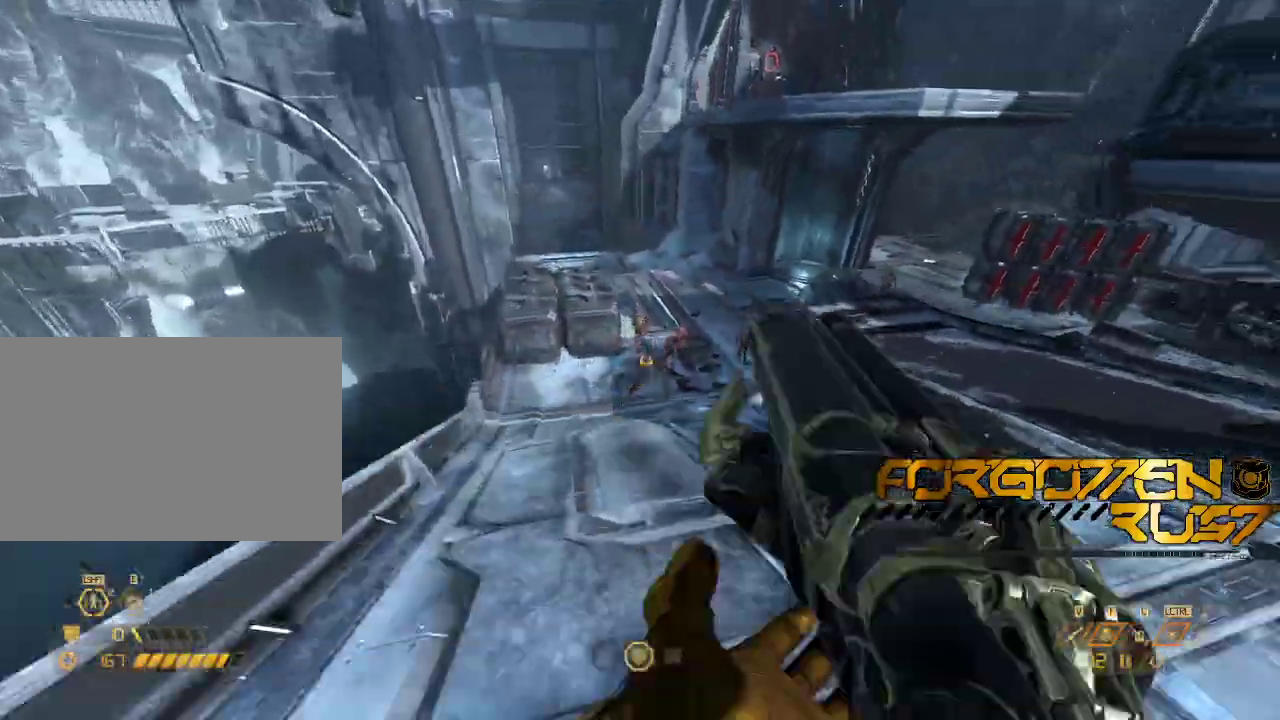
{"keys": ["w"], "mouse": ["right"], "events": [[33, "a", "down"], [67, "space", "up"], [233, "a", "up"], [267, "mouse_right", "down"]]}
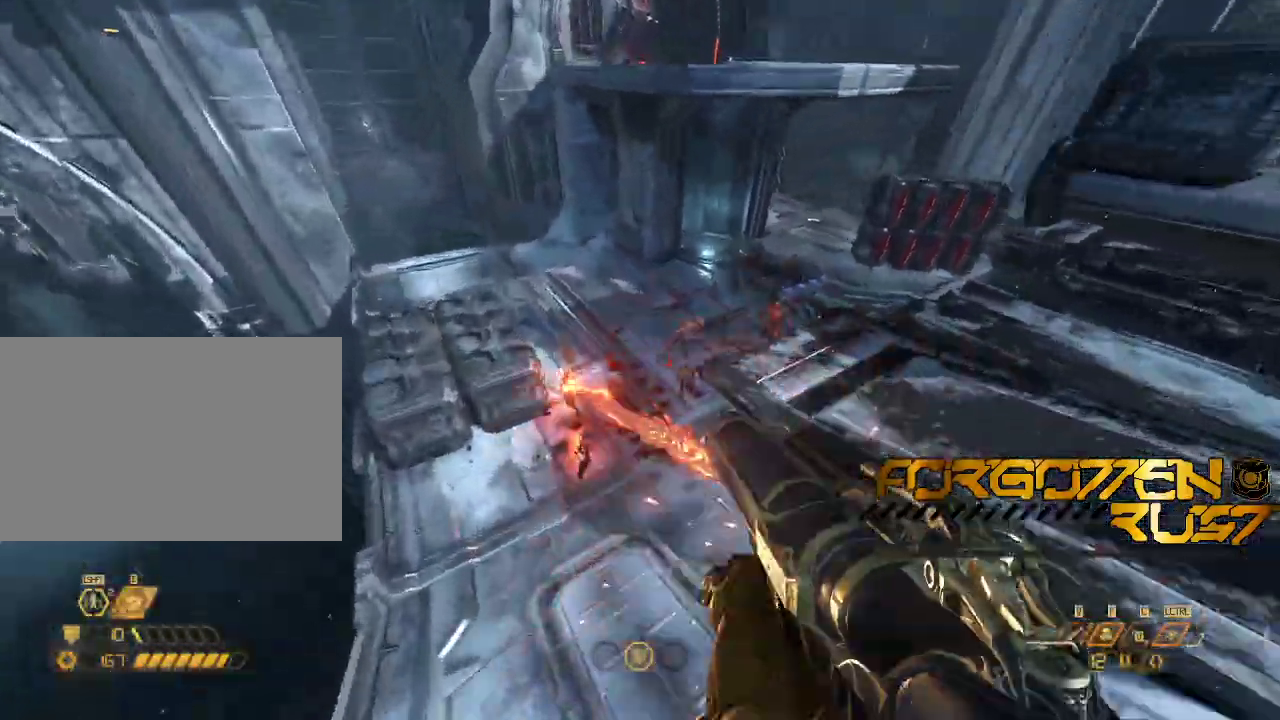
{"keys": ["w"], "mouse": ["left"], "events": [[433, "mouse_left", "down"], [500, "mouse_right", "up"]]}